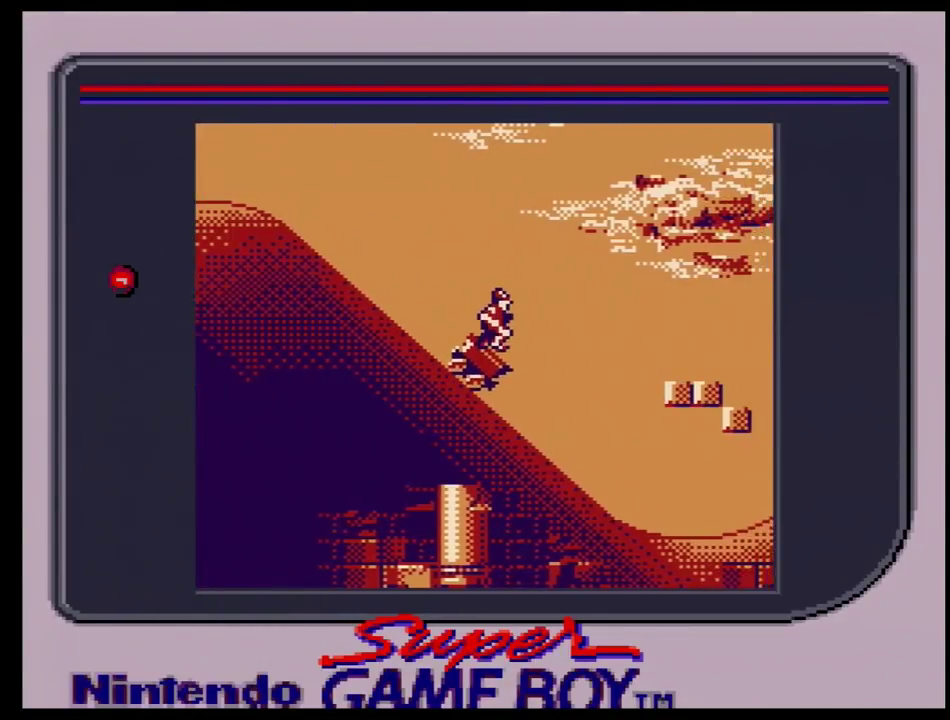
Gameplay with a controller (Nintendo layout); each line is a JSON object with the inputs held at the frame after it (dt_ms = milliseconds from this image to that frame). "events" lists button and stick changes between this image and that frame as [ms after this image, input, new state], when the widget could be followed in between. Not read: L3 R3.
{"dt_ms": 500, "buttons": ["DPAD_RIGHT"], "events": [[117, "DPAD_RIGHT", "down"], [183, "DPAD_RIGHT", "up"], [467, "DPAD_RIGHT", "down"]]}
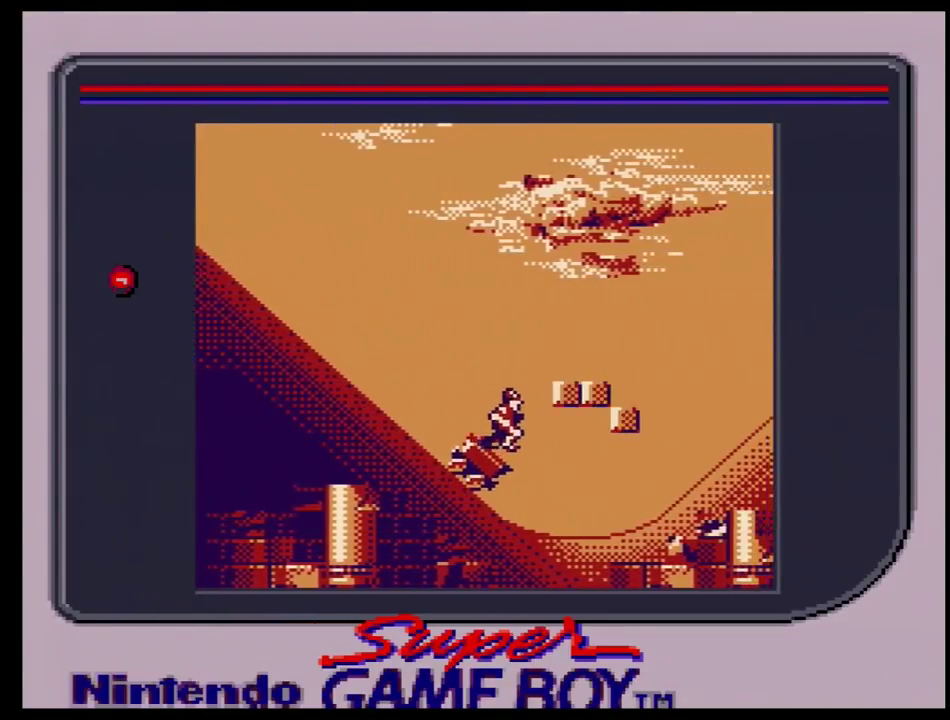
{"dt_ms": 400, "buttons": [], "events": [[367, "DPAD_RIGHT", "up"]]}
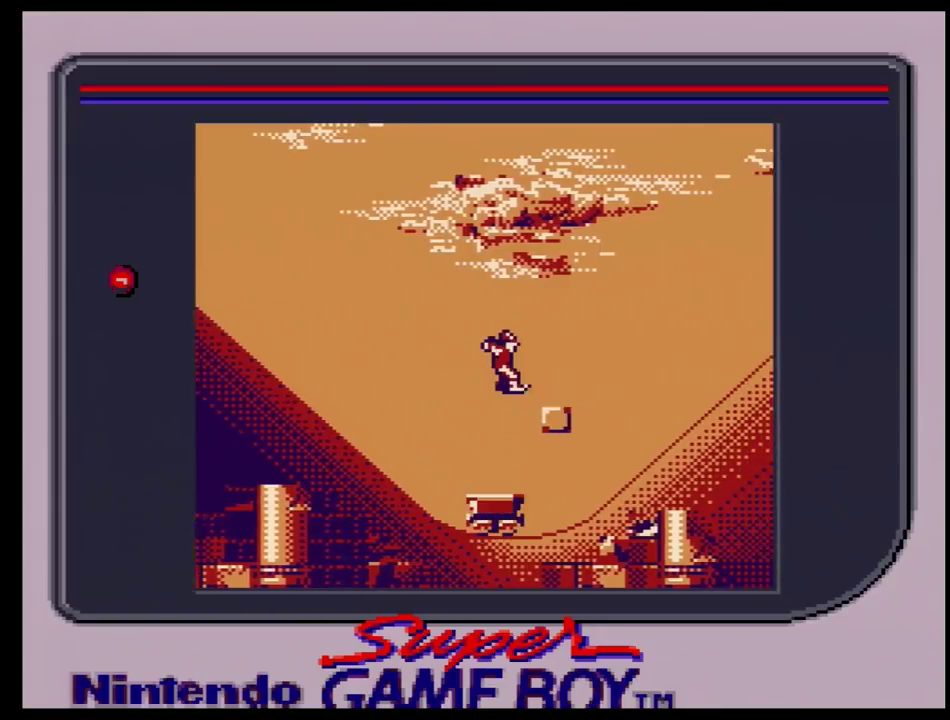
{"dt_ms": 600, "buttons": [], "events": []}
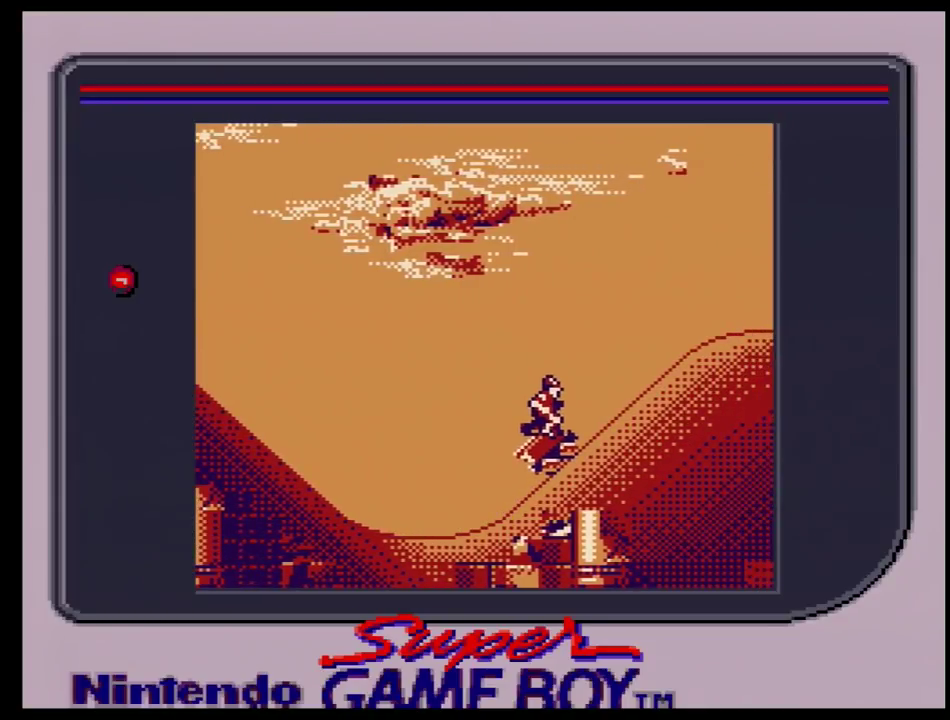
{"dt_ms": 500, "buttons": [], "events": []}
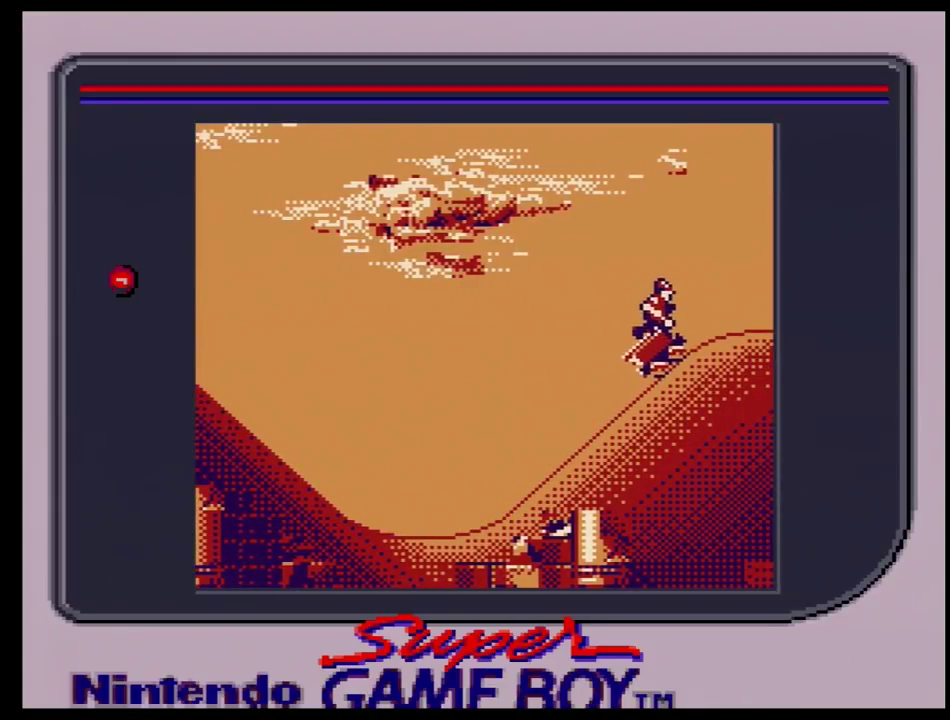
{"dt_ms": 500, "buttons": [], "events": []}
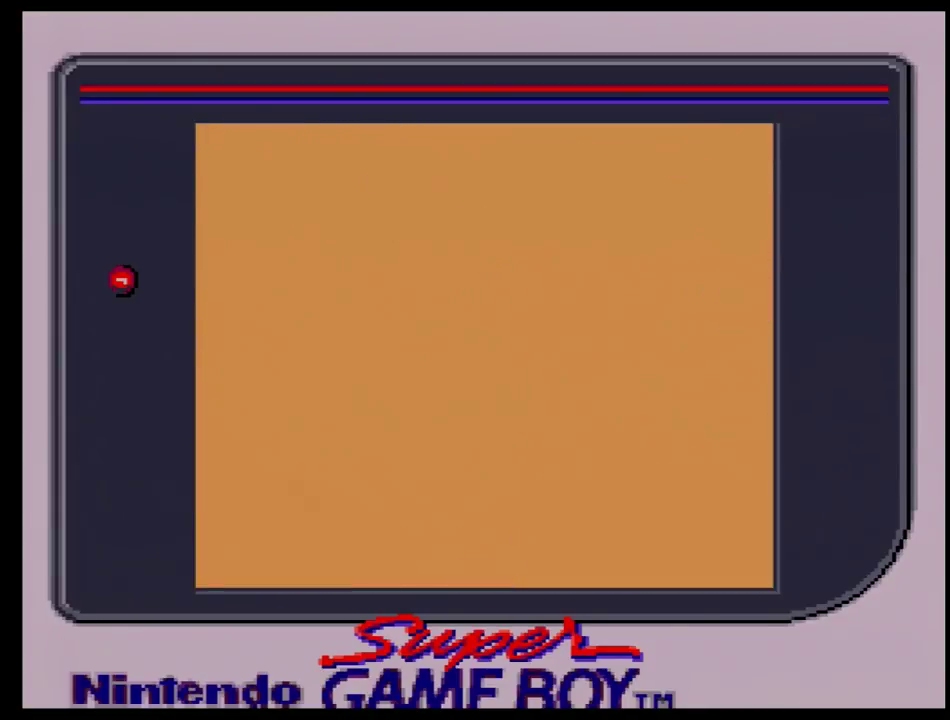
{"dt_ms": 500, "buttons": [], "events": []}
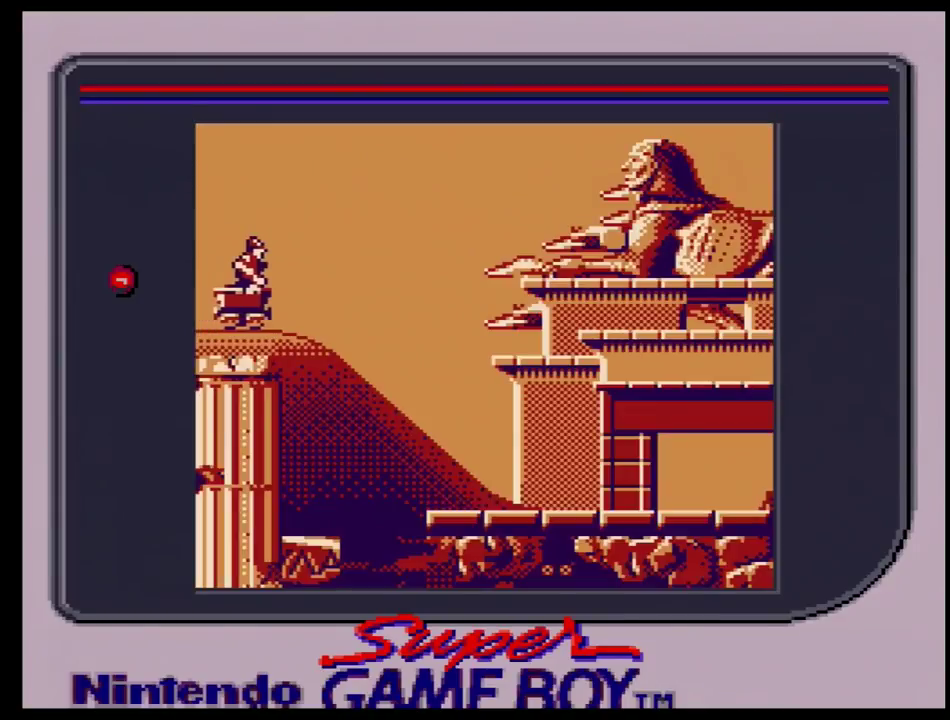
{"dt_ms": 500, "buttons": [], "events": []}
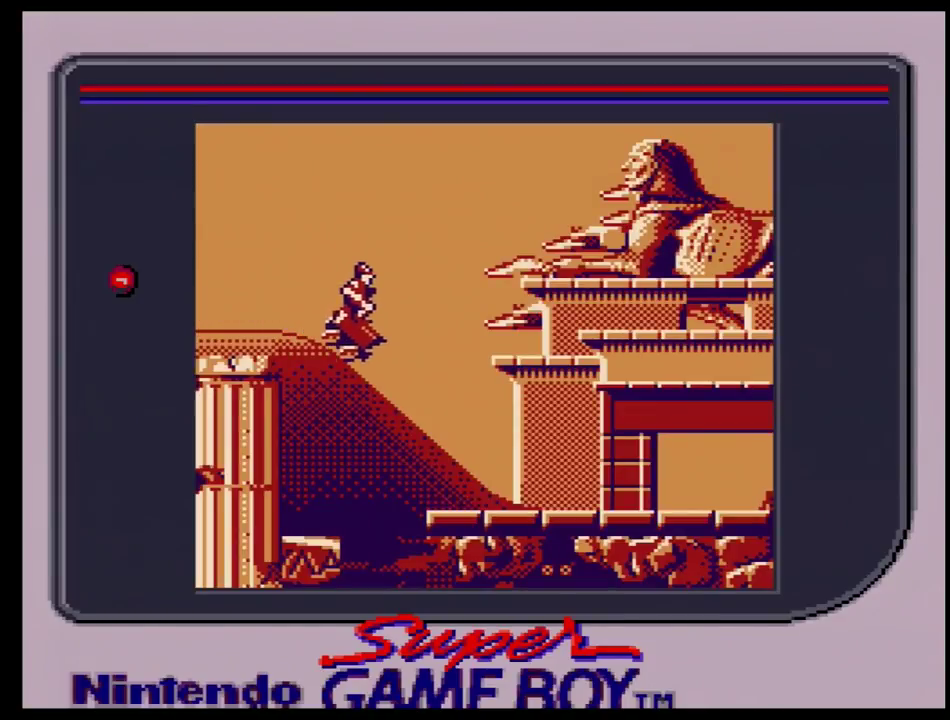
{"dt_ms": 500, "buttons": ["DPAD_RIGHT"], "events": [[467, "DPAD_RIGHT", "down"]]}
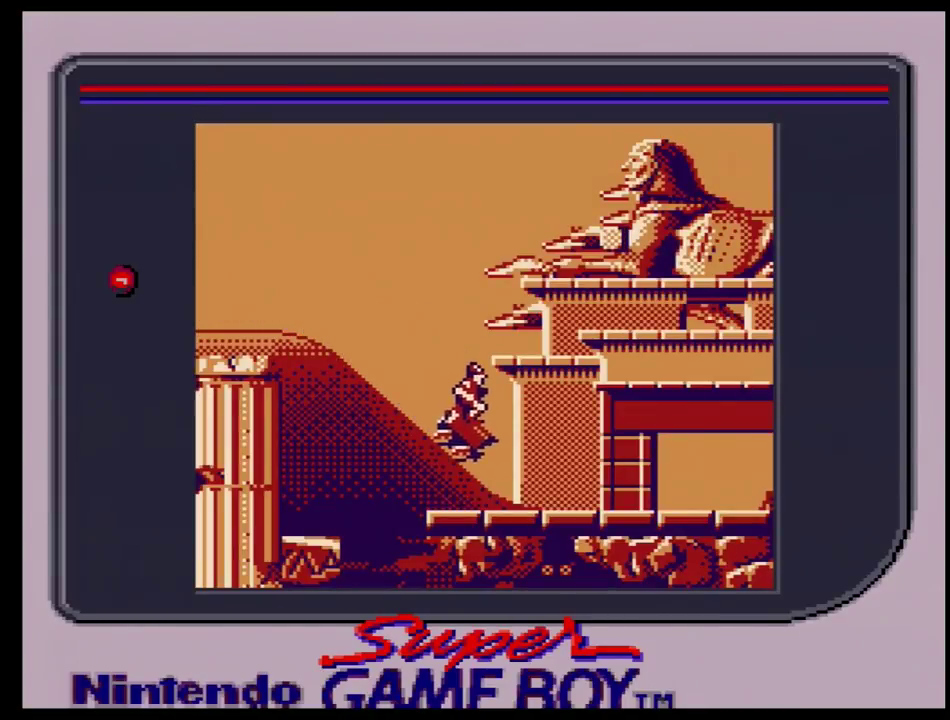
{"dt_ms": 500, "buttons": [], "events": [[500, "DPAD_RIGHT", "up"]]}
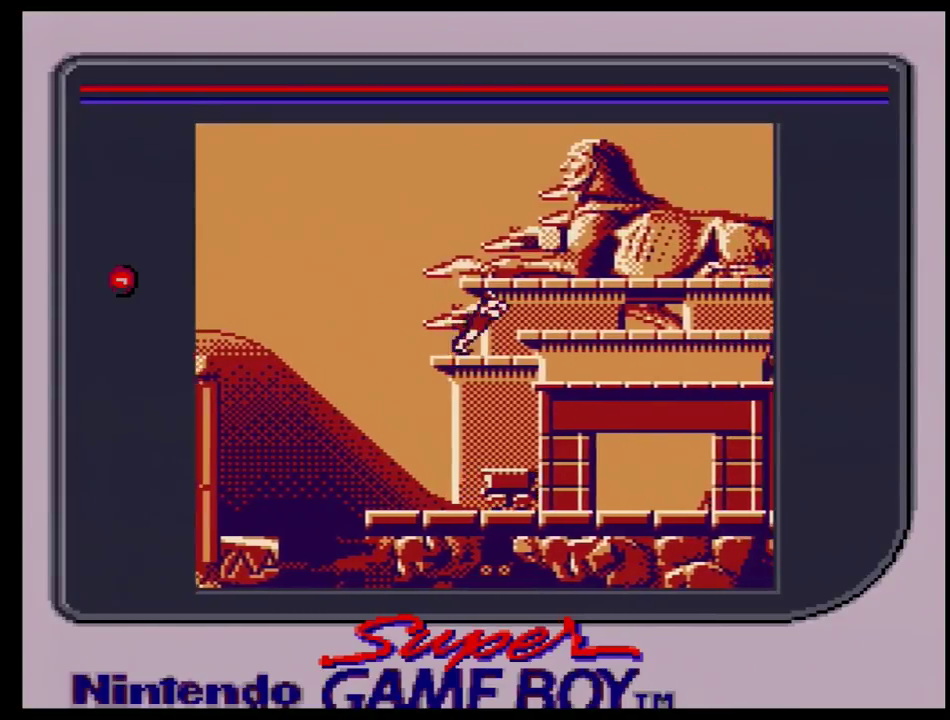
{"dt_ms": 600, "buttons": ["DPAD_RIGHT"], "events": [[550, "DPAD_RIGHT", "down"]]}
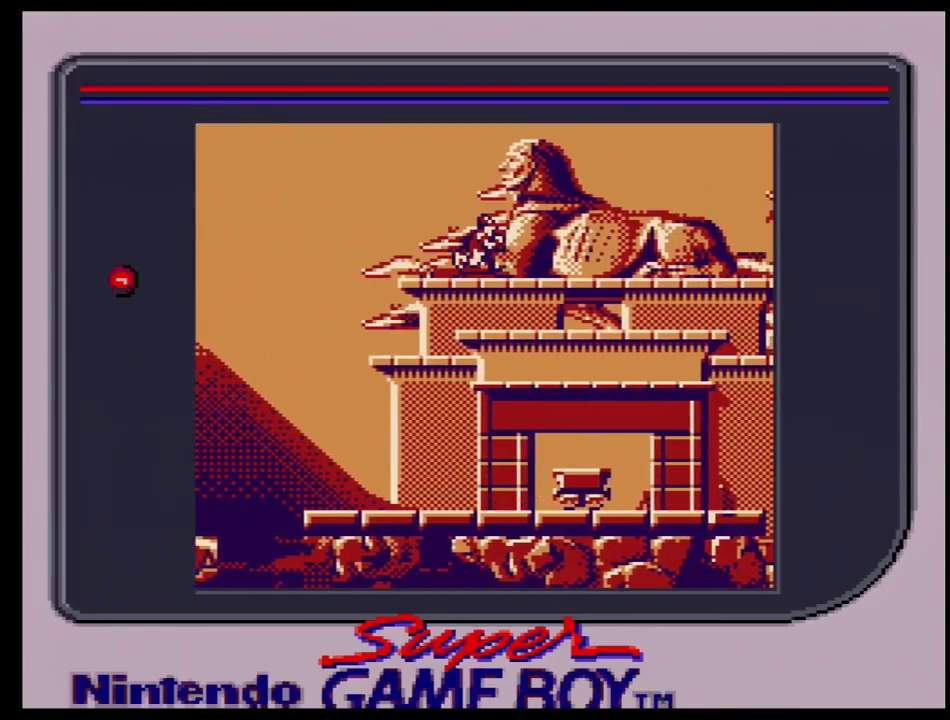
{"dt_ms": 400, "buttons": ["DPAD_RIGHT"], "events": []}
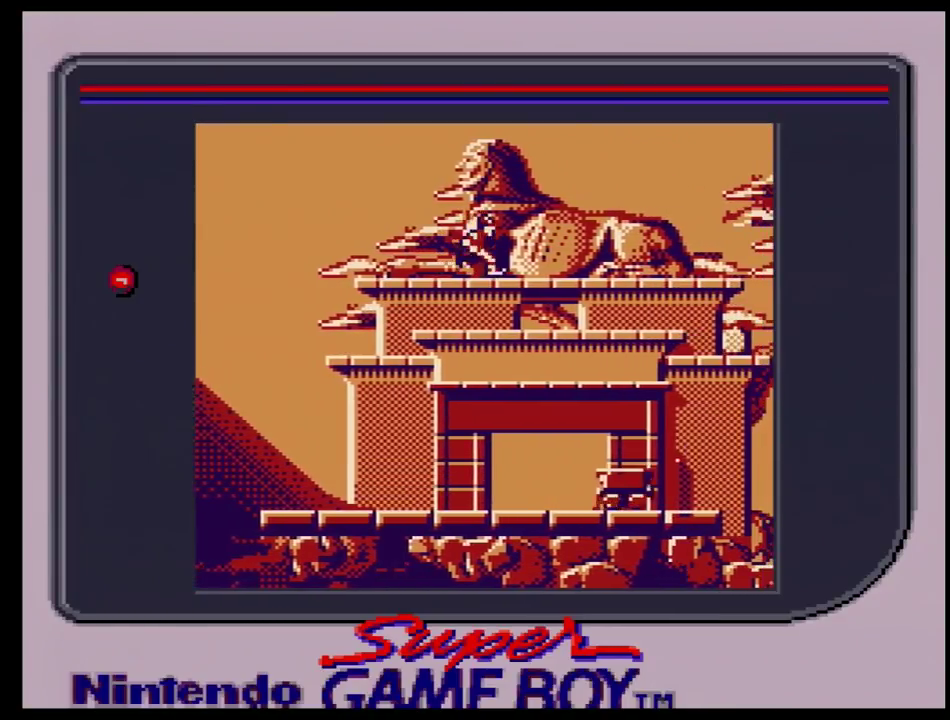
{"dt_ms": 500, "buttons": ["DPAD_RIGHT"], "events": []}
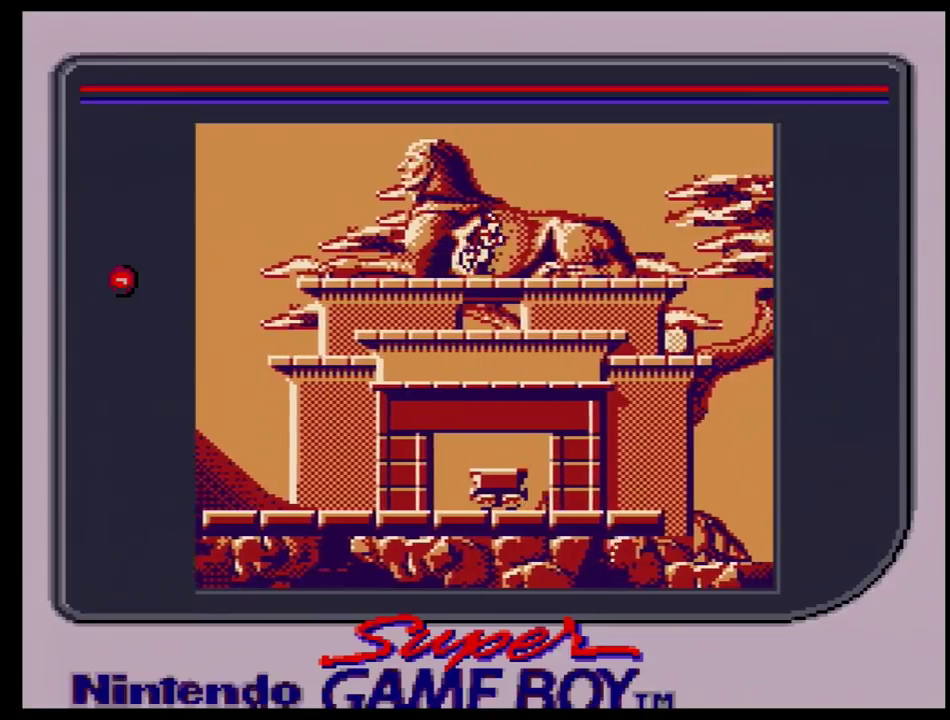
{"dt_ms": 500, "buttons": ["DPAD_RIGHT"], "events": []}
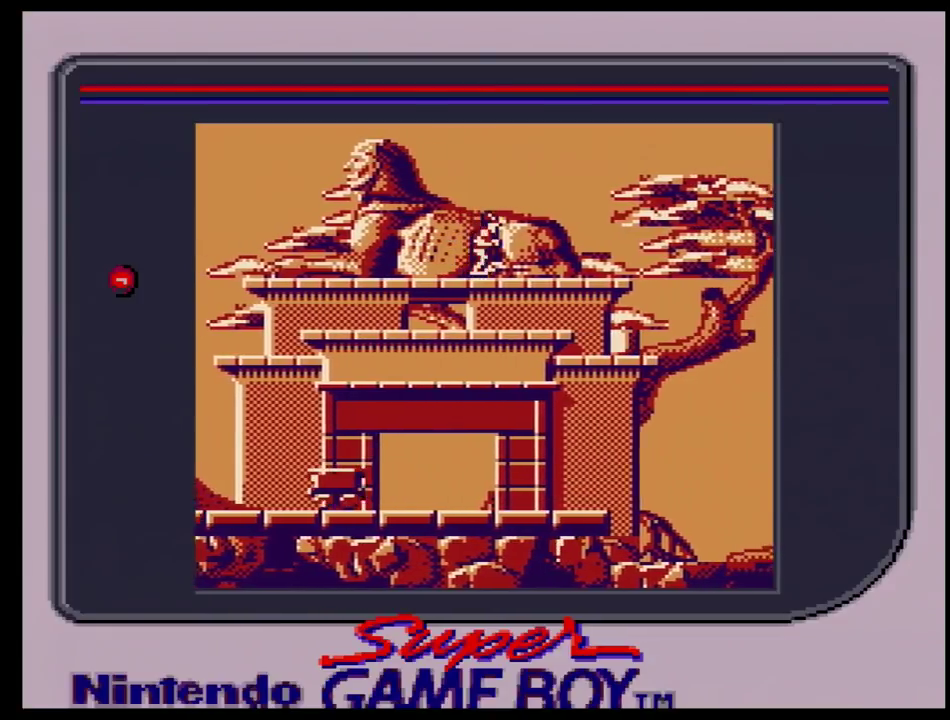
{"dt_ms": 500, "buttons": ["DPAD_RIGHT"], "events": []}
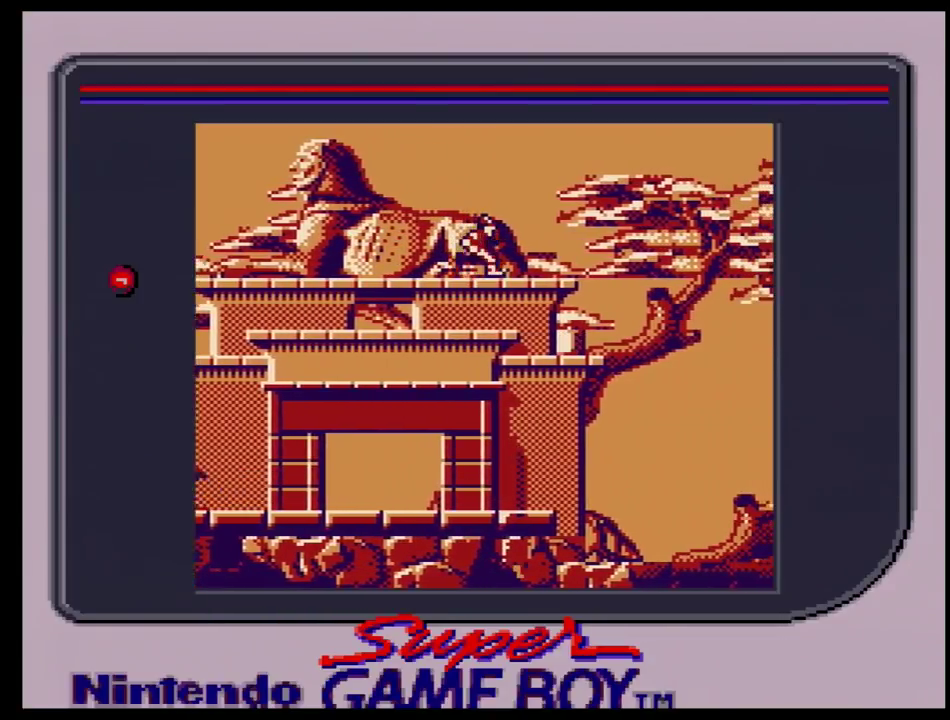
{"dt_ms": 500, "buttons": ["DPAD_RIGHT"], "events": []}
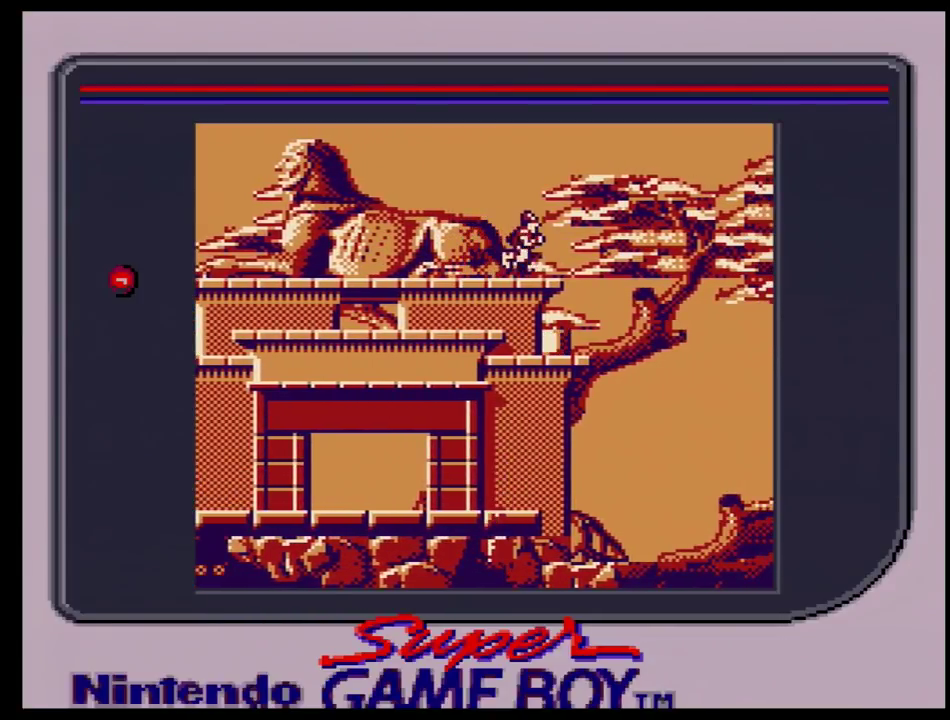
{"dt_ms": 400, "buttons": [], "events": [[333, "DPAD_RIGHT", "up"]]}
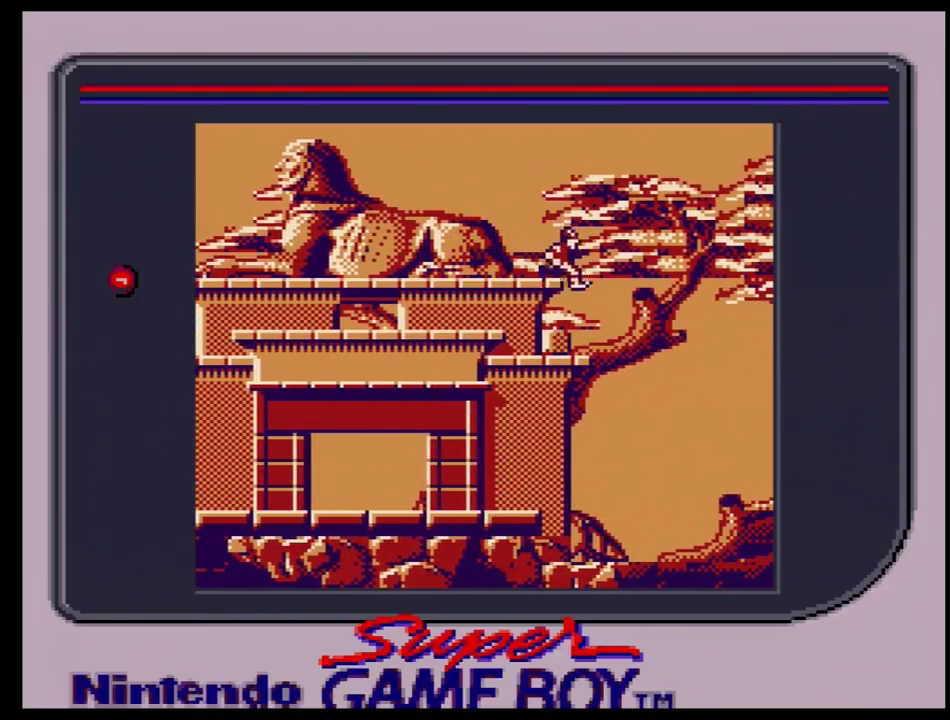
{"dt_ms": 600, "buttons": [], "events": []}
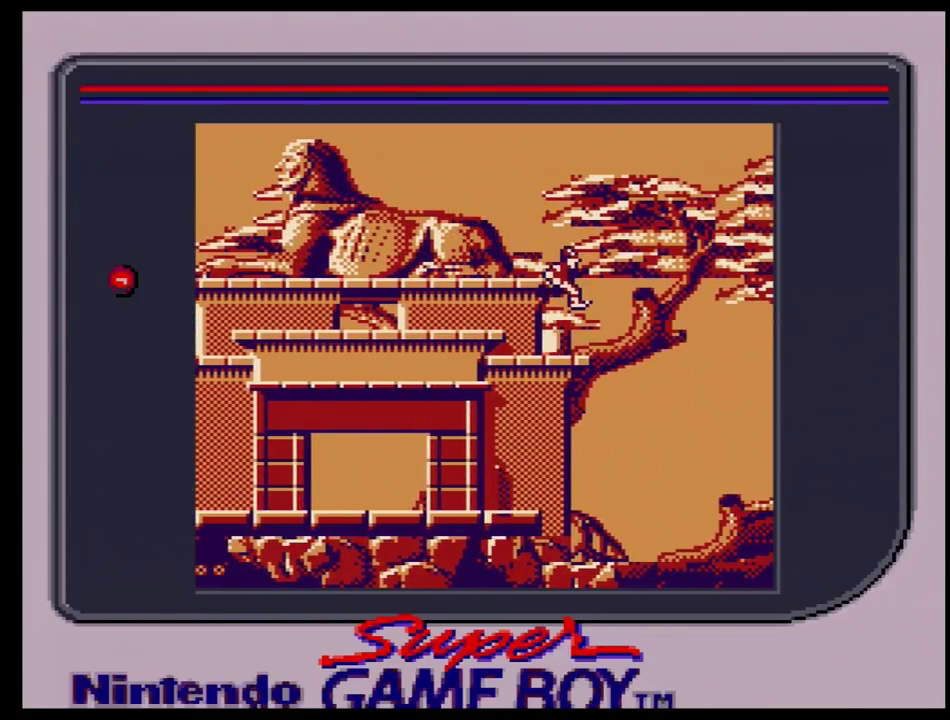
{"dt_ms": 600, "buttons": ["DPAD_LEFT"], "events": [[533, "DPAD_LEFT", "down"]]}
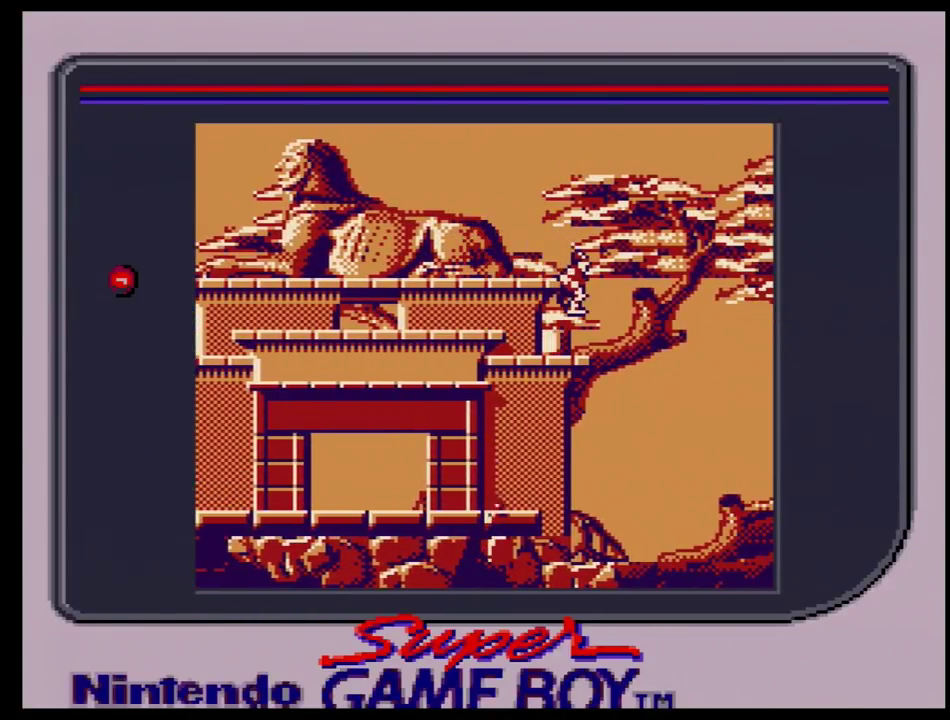
{"dt_ms": 100, "buttons": [], "events": [[50, "DPAD_LEFT", "up"]]}
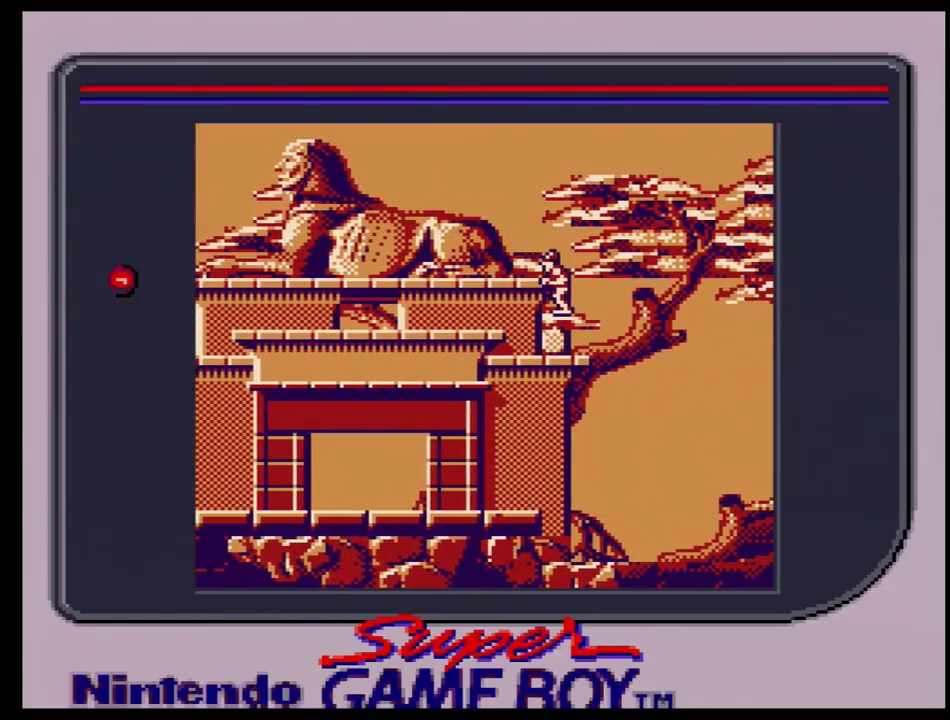
{"dt_ms": 200, "buttons": ["DPAD_LEFT"], "events": [[133, "DPAD_LEFT", "down"]]}
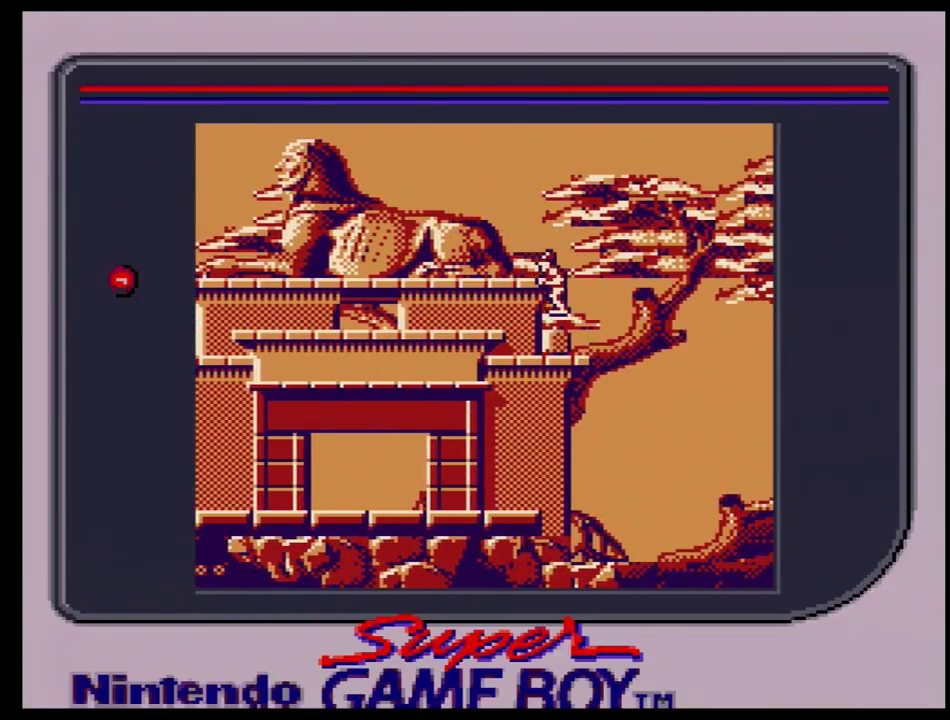
{"dt_ms": 200, "buttons": [], "events": [[183, "DPAD_LEFT", "up"]]}
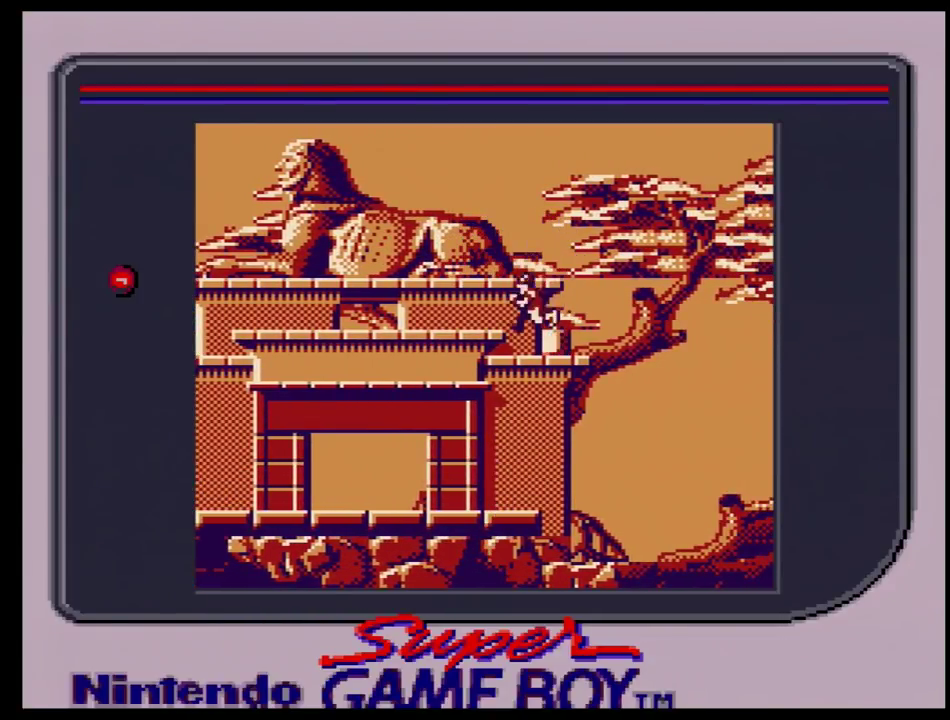
{"dt_ms": 400, "buttons": ["DPAD_RIGHT"], "events": [[367, "DPAD_RIGHT", "down"]]}
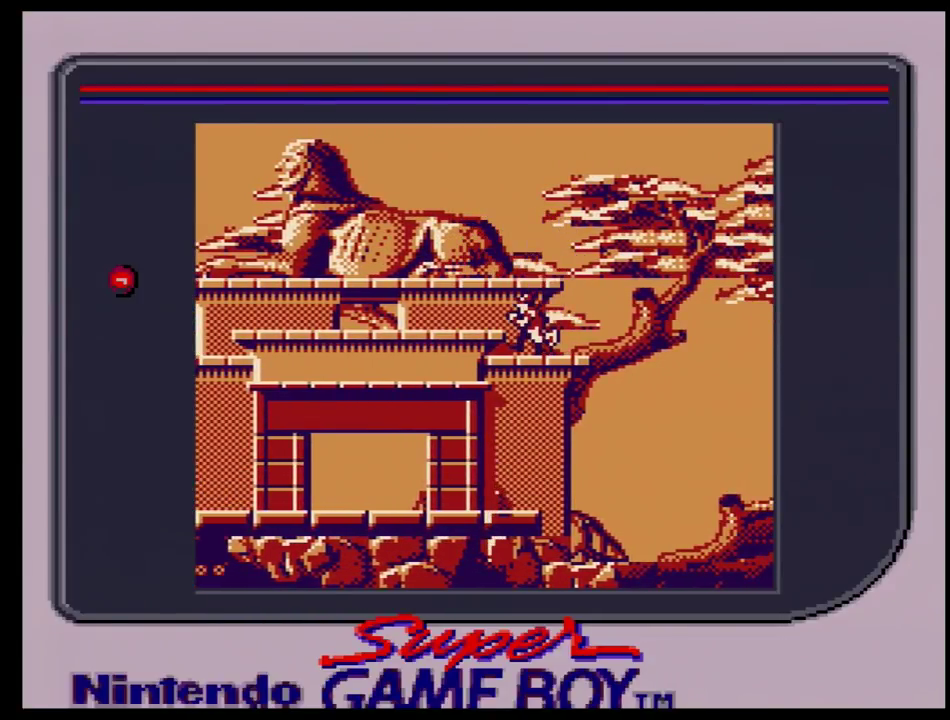
{"dt_ms": 200, "buttons": [], "events": [[117, "DPAD_RIGHT", "up"]]}
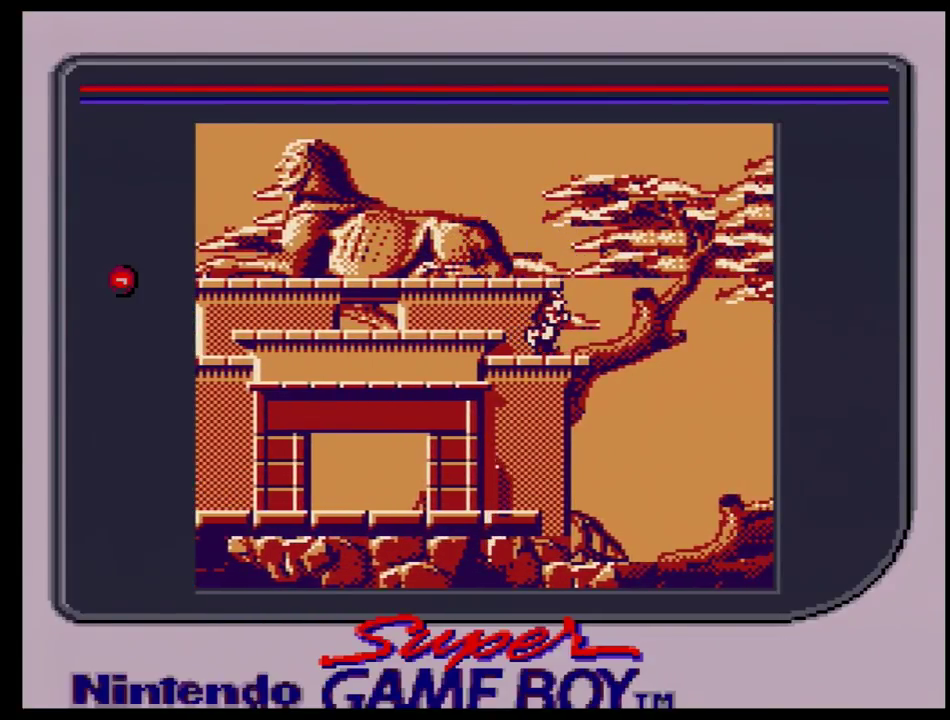
{"dt_ms": 100, "buttons": ["DPAD_LEFT"], "events": [[100, "DPAD_LEFT", "down"]]}
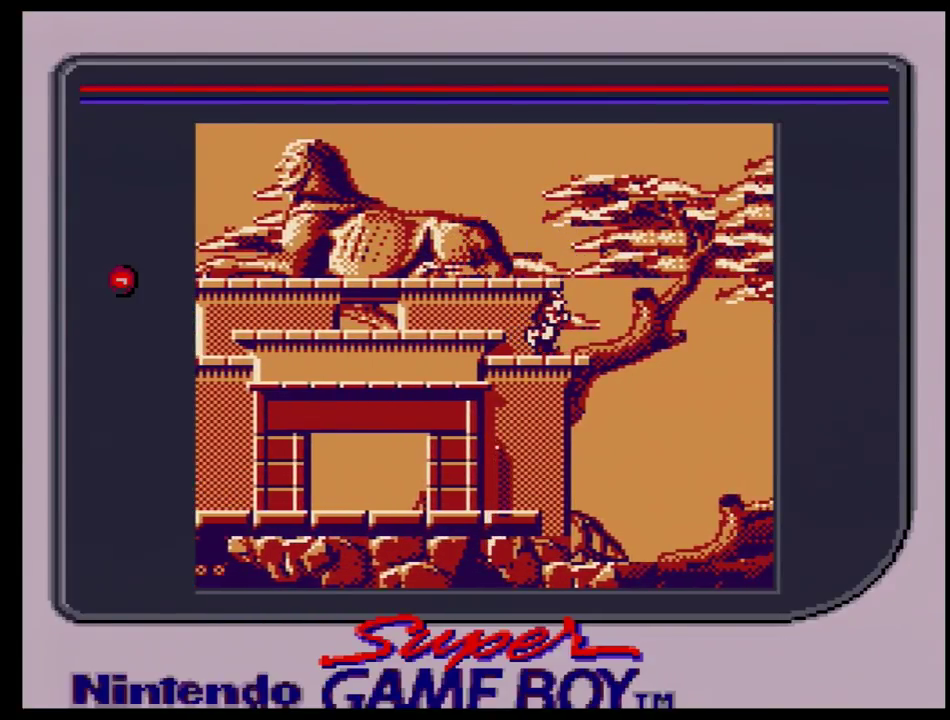
{"dt_ms": 400, "buttons": [], "events": [[333, "DPAD_LEFT", "up"]]}
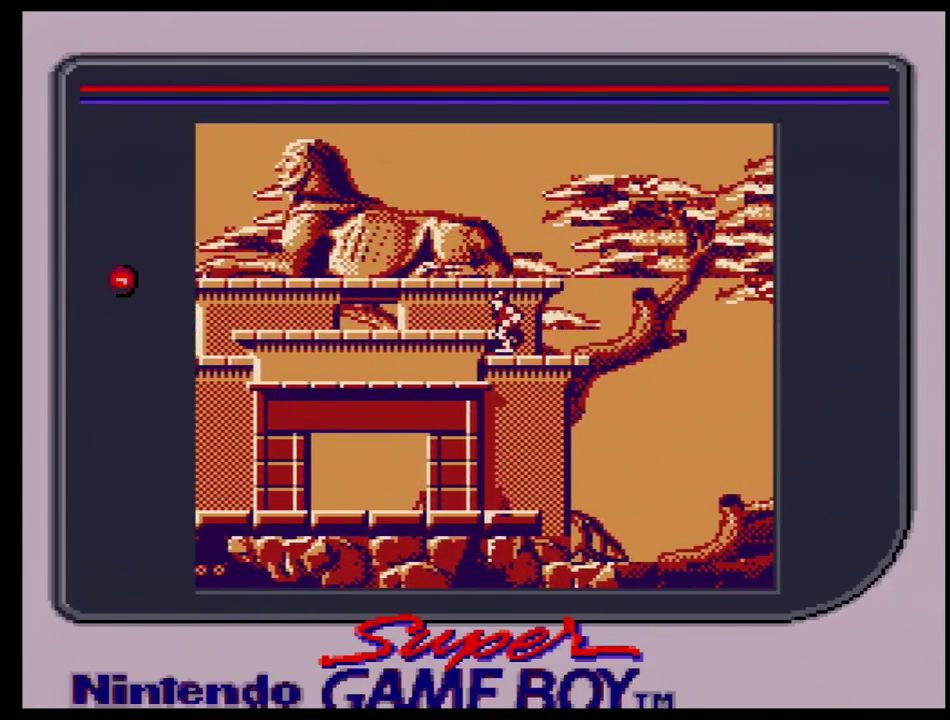
{"dt_ms": 300, "buttons": [], "events": []}